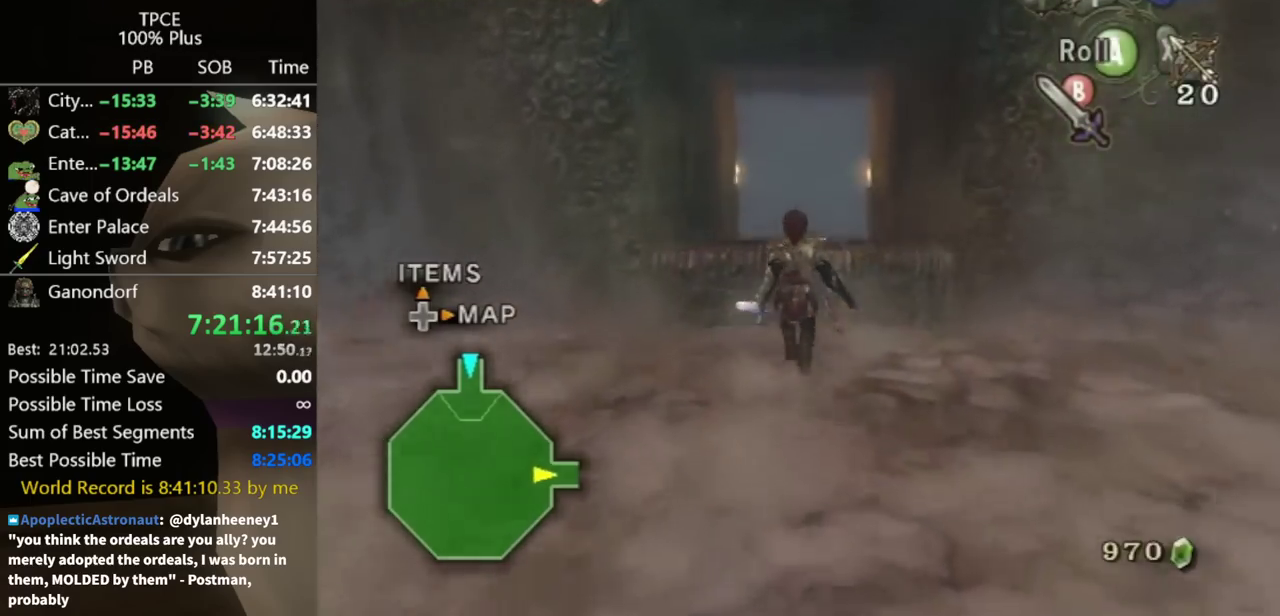
Gameplay with a controller (Nintendo layout); each line is a JSON object with the inputs held at the frame after it. "events" lists button and stick changes between this image and that frame as [ms after this image, input, new state], when the widget could be followed in between. Not read: L3 R3 Z.
{"buttons": [], "left_stick": "up", "right_stick": "center", "events": []}
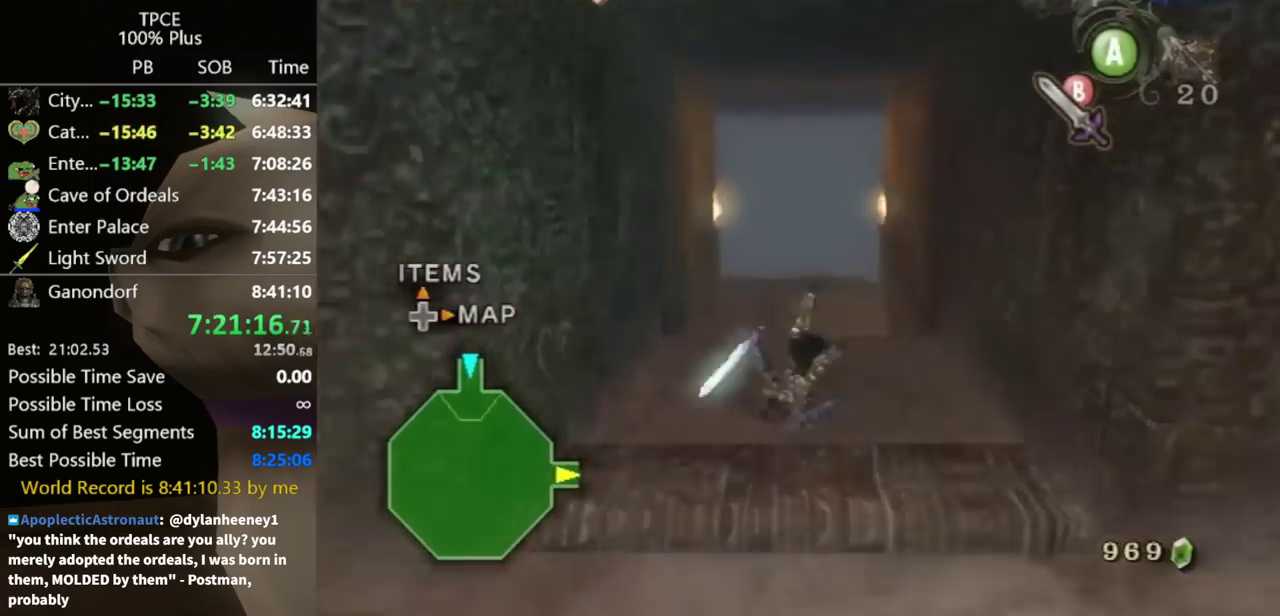
{"buttons": [], "left_stick": "up", "right_stick": "center", "events": []}
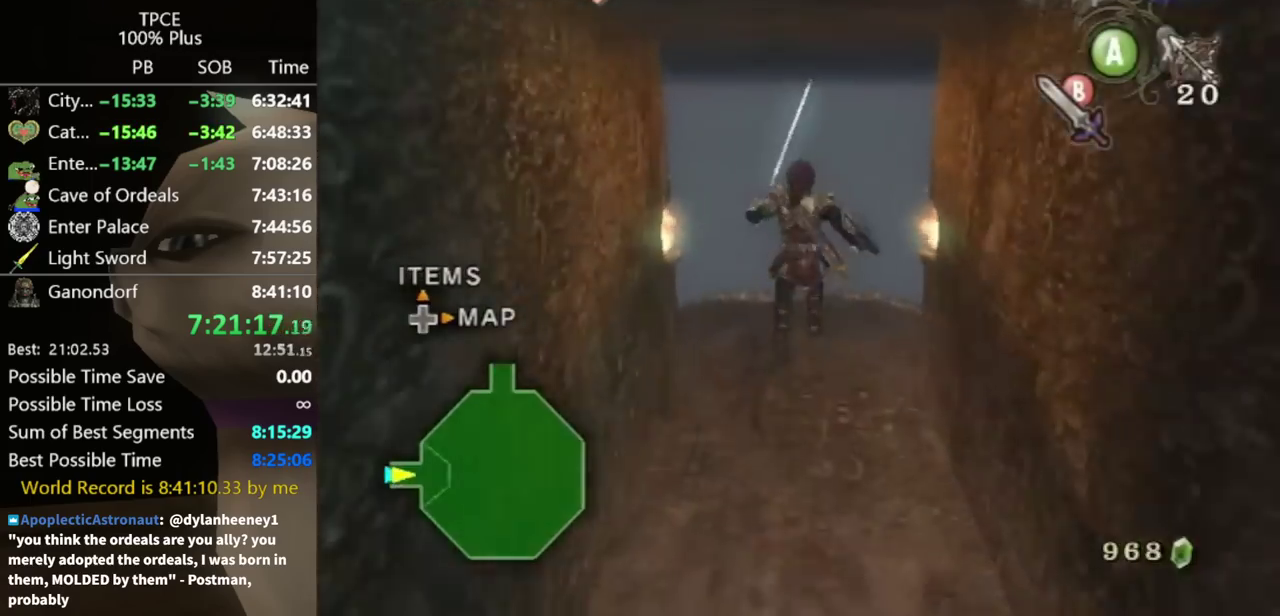
{"buttons": ["A"], "left_stick": "up", "right_stick": "center", "events": [[167, "A", "down"]]}
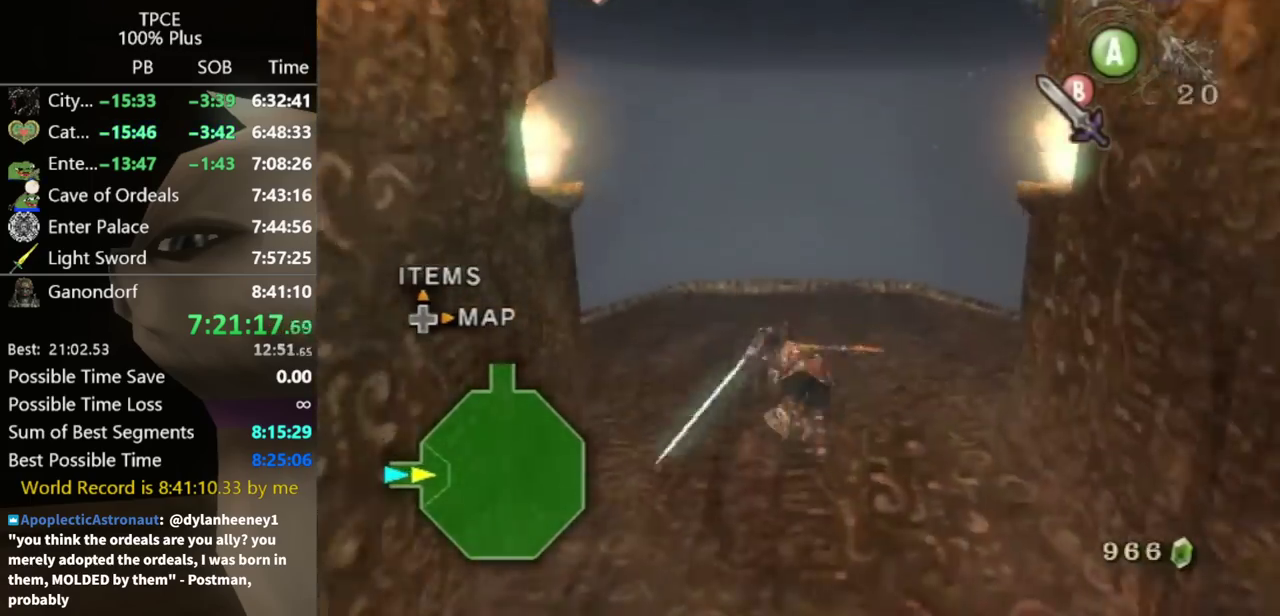
{"buttons": [], "left_stick": "up", "right_stick": "center", "events": [[67, "A", "up"]]}
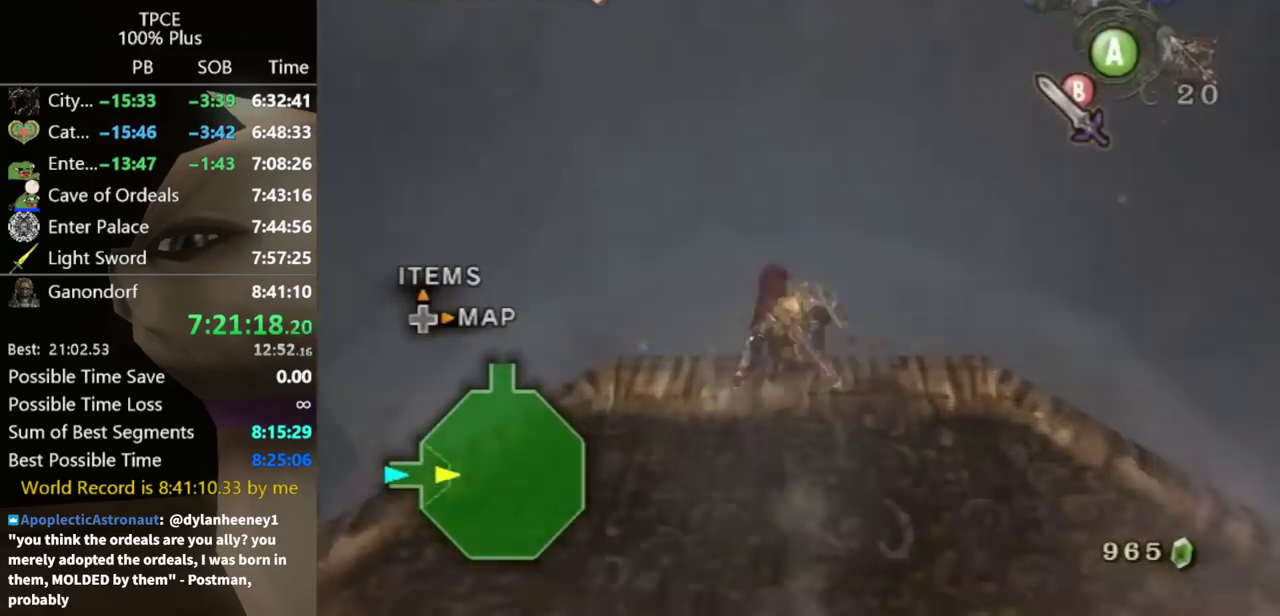
{"buttons": [], "left_stick": "up", "right_stick": "center", "events": []}
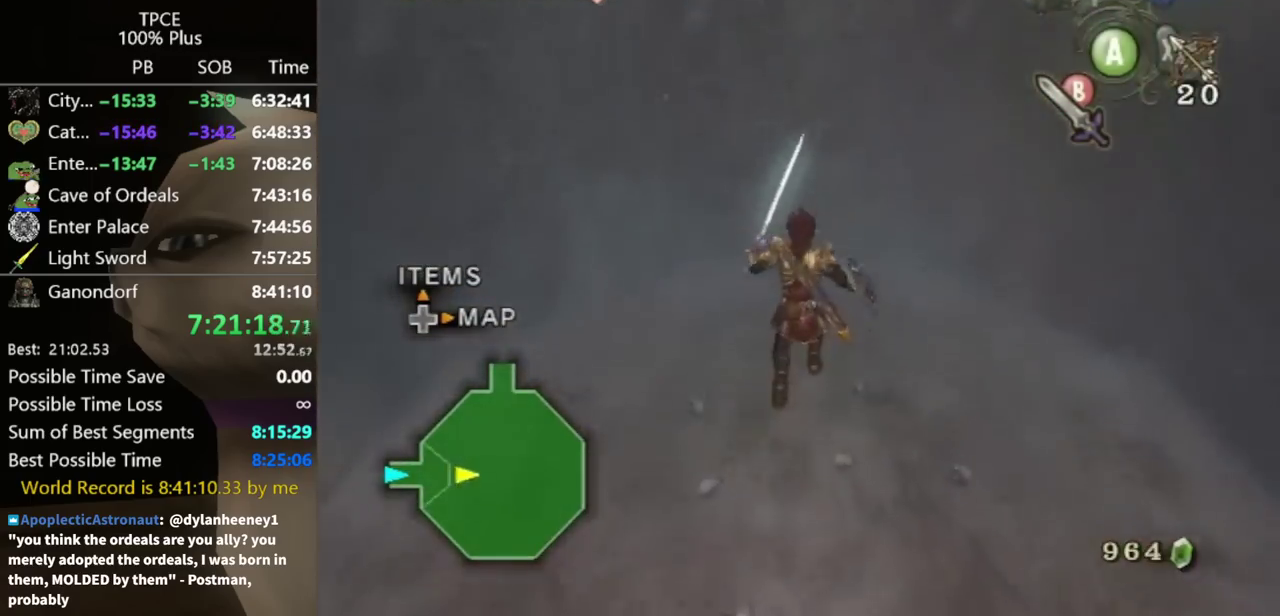
{"buttons": [], "left_stick": "up", "right_stick": "center", "events": []}